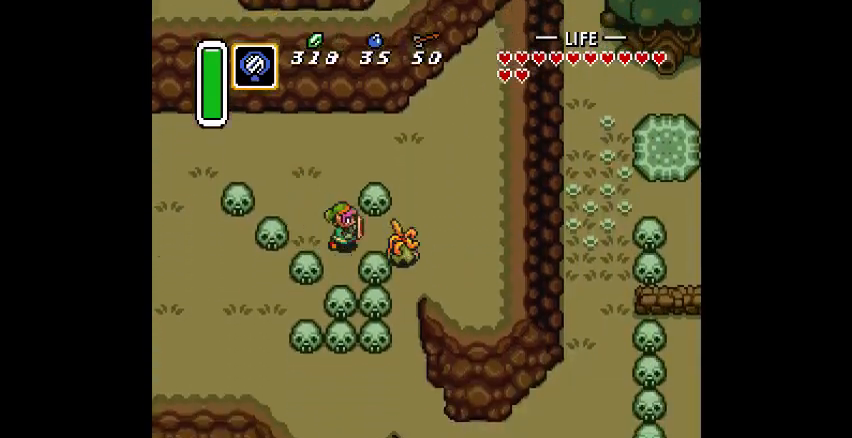
Gameplay with a controller (PlayStation layout); each line is a JSON object with the inputs held at the frame after it. "events" lists button and stick changes between this image and that frame as [ms after this image, input, new state], when the widget could be followed in between. Not read: CIRCLE DPAD_DOWN DPAD_LEFT DPAD_RIGHT DPAD_UP L3 R3.
{"buttons": [], "events": [[67, "CROSS", "down"], [200, "CROSS", "up"]]}
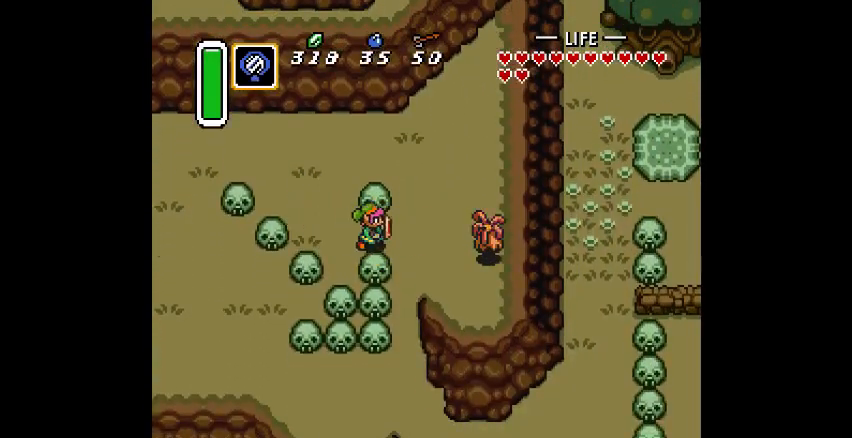
{"buttons": [], "events": [[167, "CROSS", "down"], [267, "CROSS", "up"], [367, "CROSS", "down"], [433, "CROSS", "up"]]}
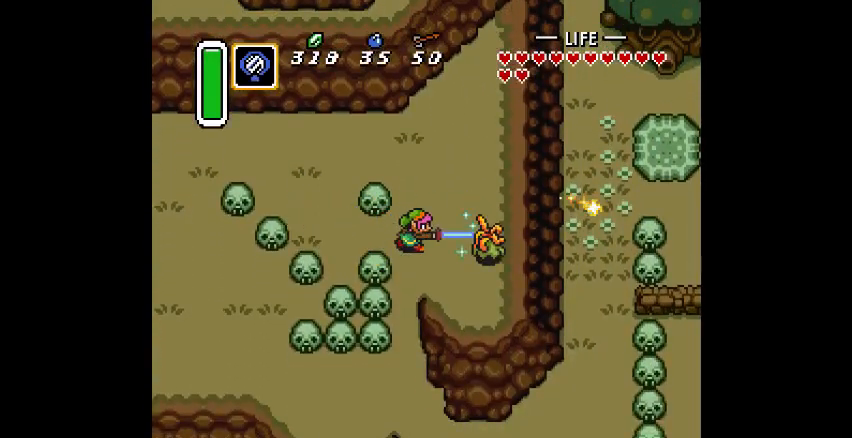
{"buttons": [], "events": [[33, "CROSS", "down"], [133, "CROSS", "up"], [400, "CROSS", "down"], [467, "CROSS", "up"]]}
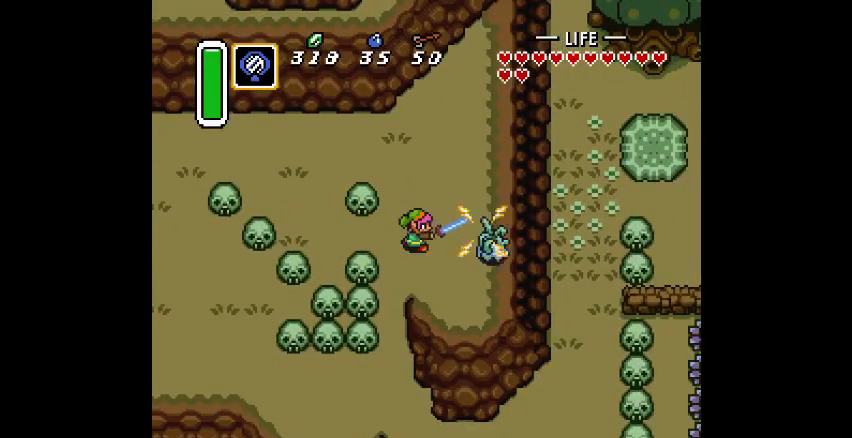
{"buttons": [], "events": [[133, "CROSS", "down"], [233, "CROSS", "up"]]}
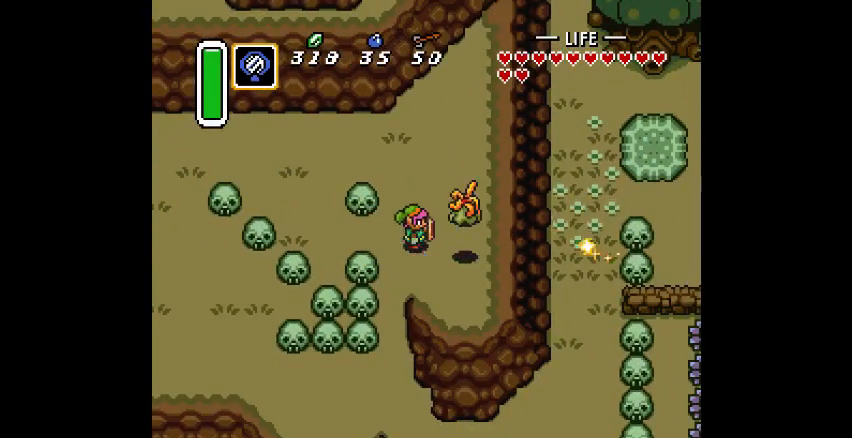
{"buttons": [], "events": [[67, "CROSS", "down"], [167, "CROSS", "up"]]}
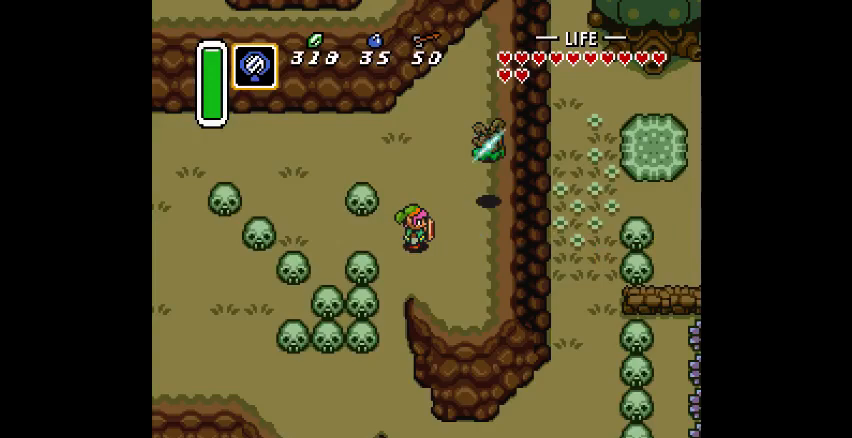
{"buttons": [], "events": []}
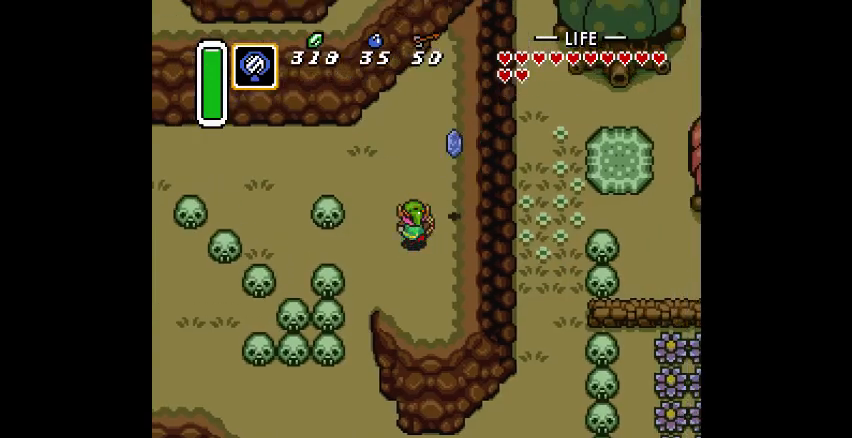
{"buttons": [], "events": []}
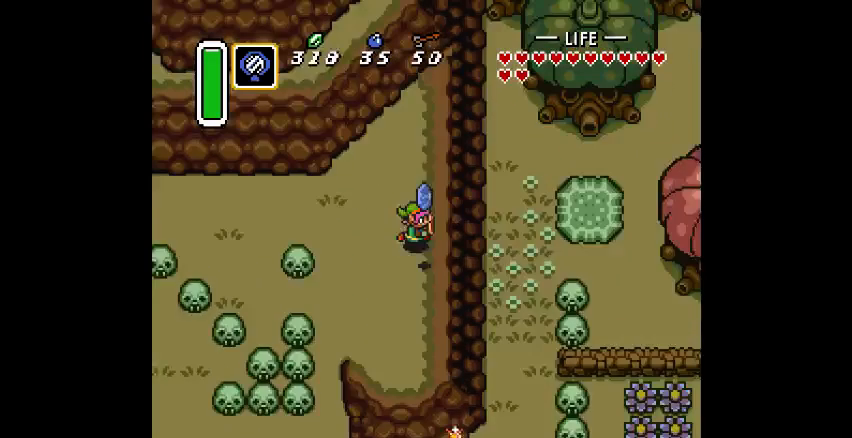
{"buttons": [], "events": []}
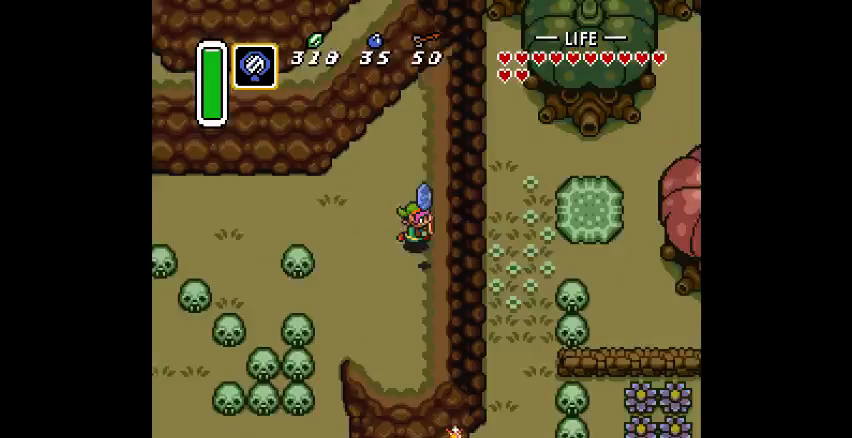
{"buttons": [], "events": []}
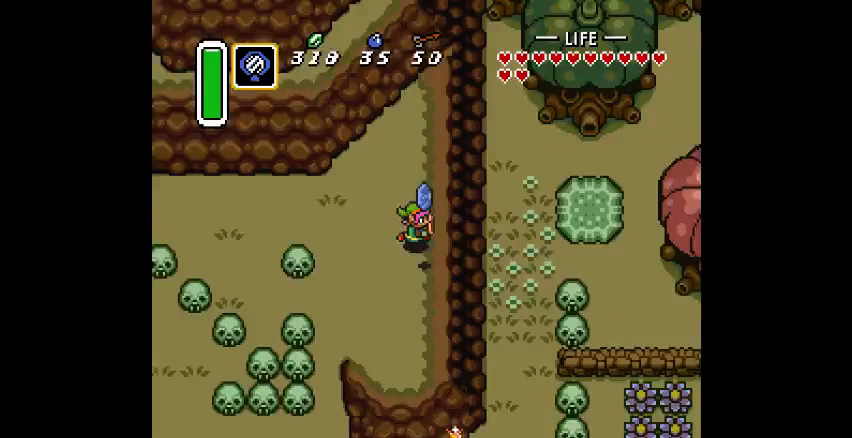
{"buttons": [], "events": []}